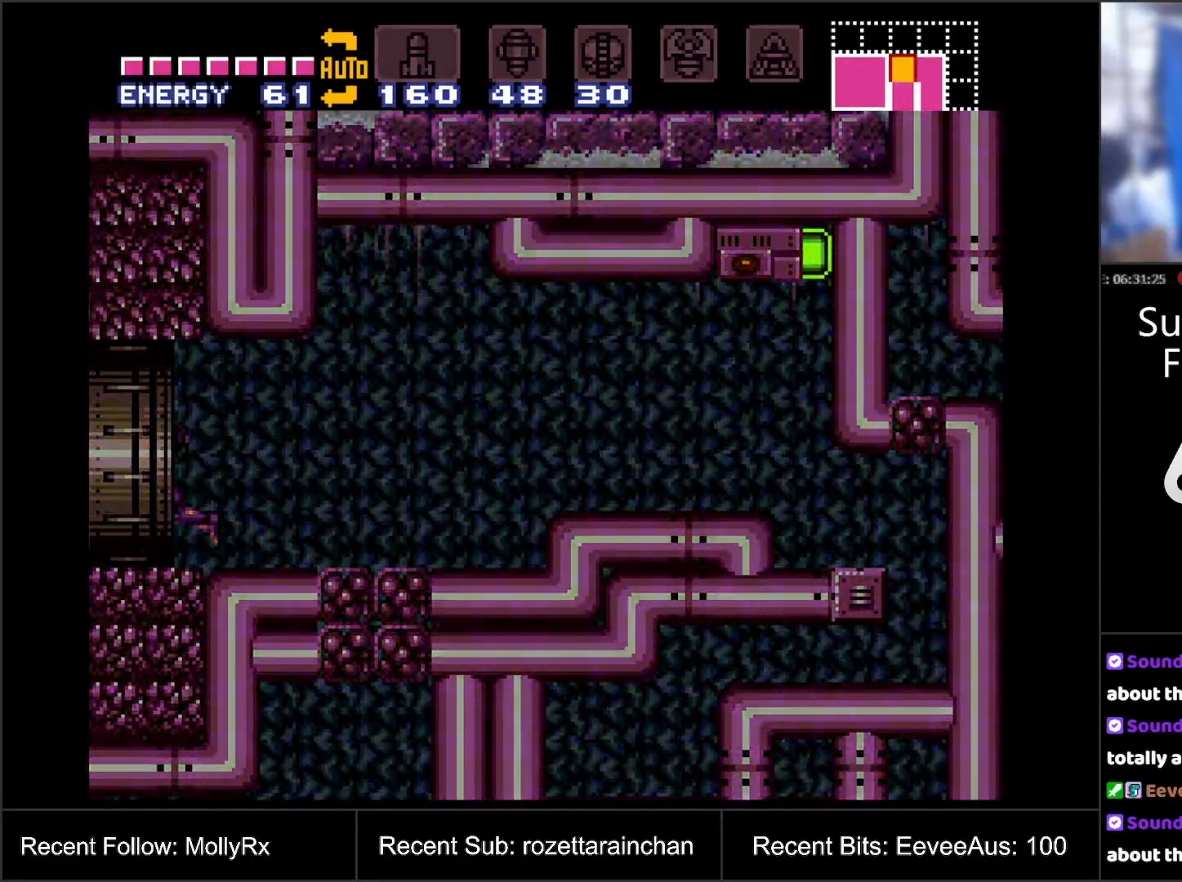
Gameplay with a controller (Nintendo layout); each line is a JSON object with the inputs held at the frame after it. "events" lists button and stick changes between this image and that frame as [ms after this image, input, new state], when the widget could be followed in between. Not read: L3 R3.
{"buttons": [], "events": [[133, "DPAD_LEFT", "up"], [300, "A", "up"]]}
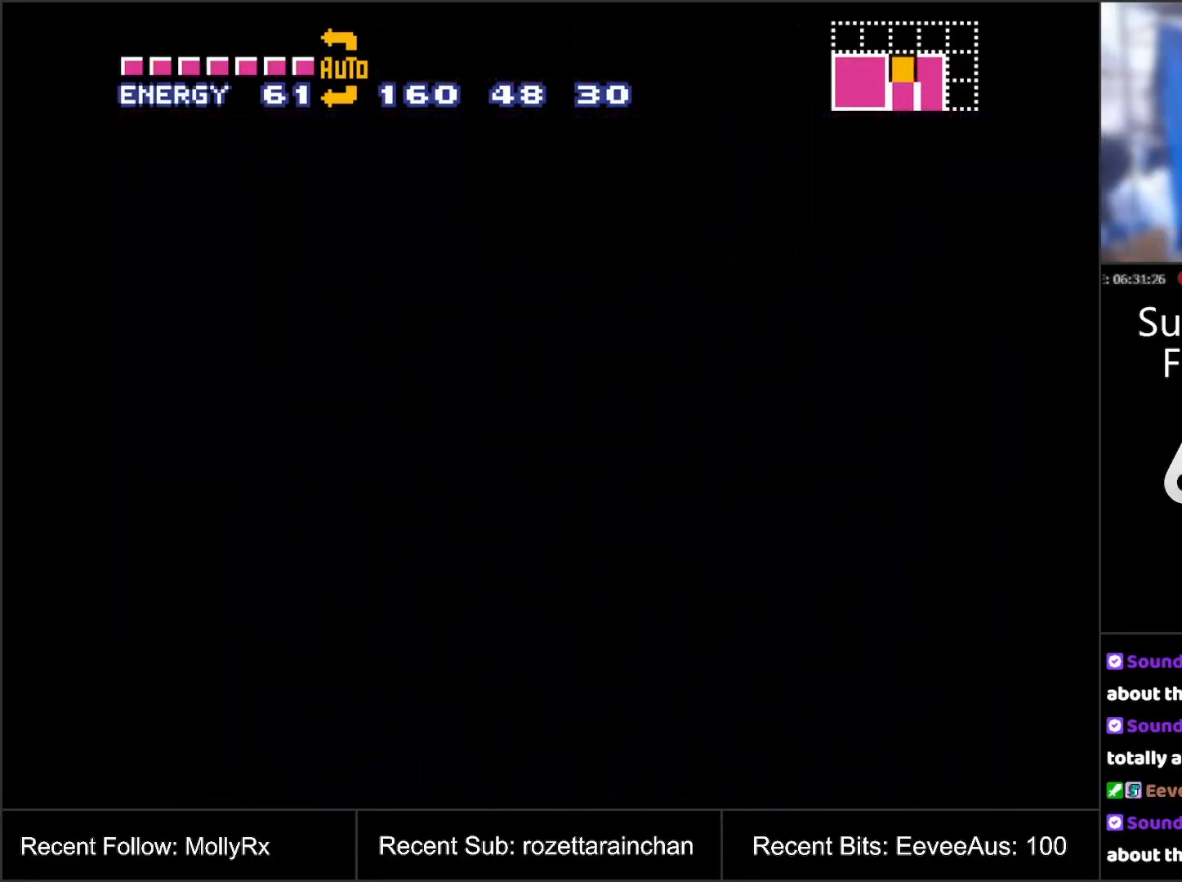
{"buttons": [], "events": []}
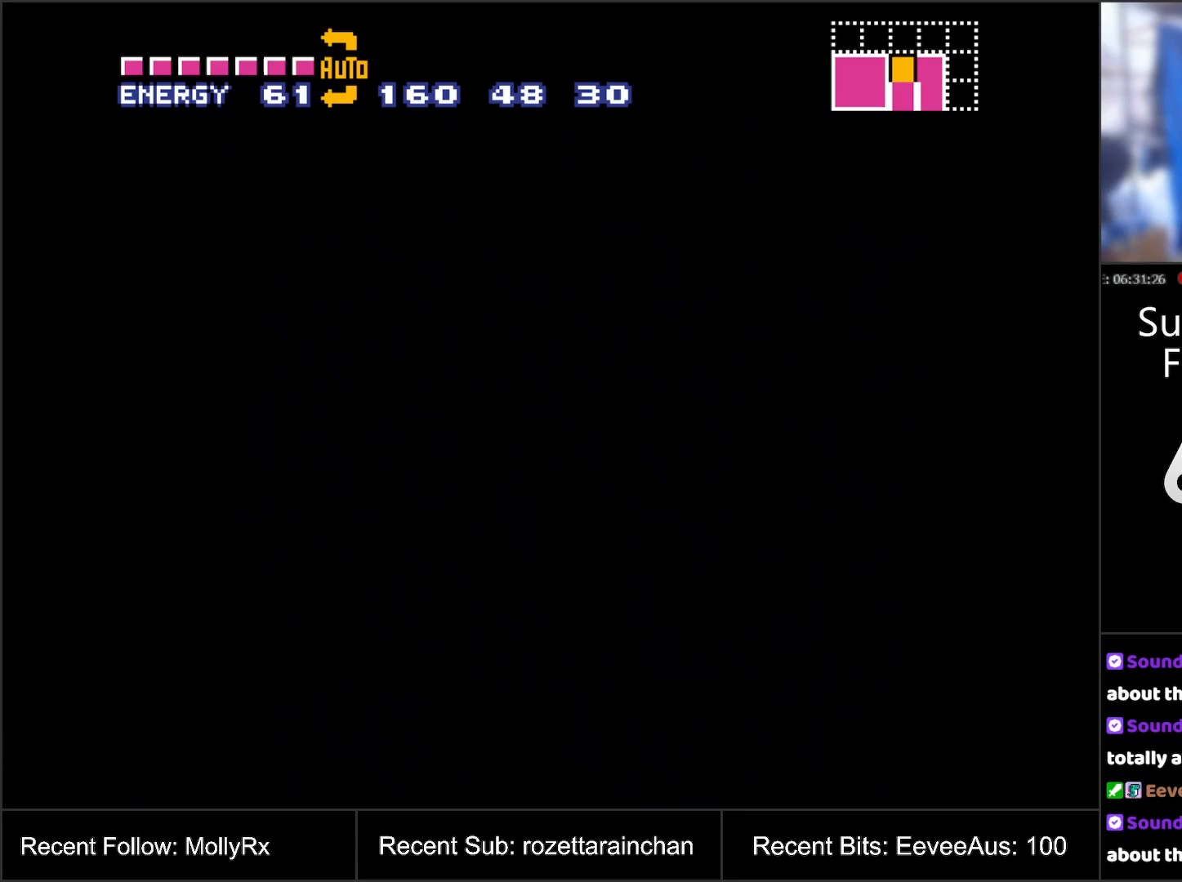
{"buttons": [], "events": []}
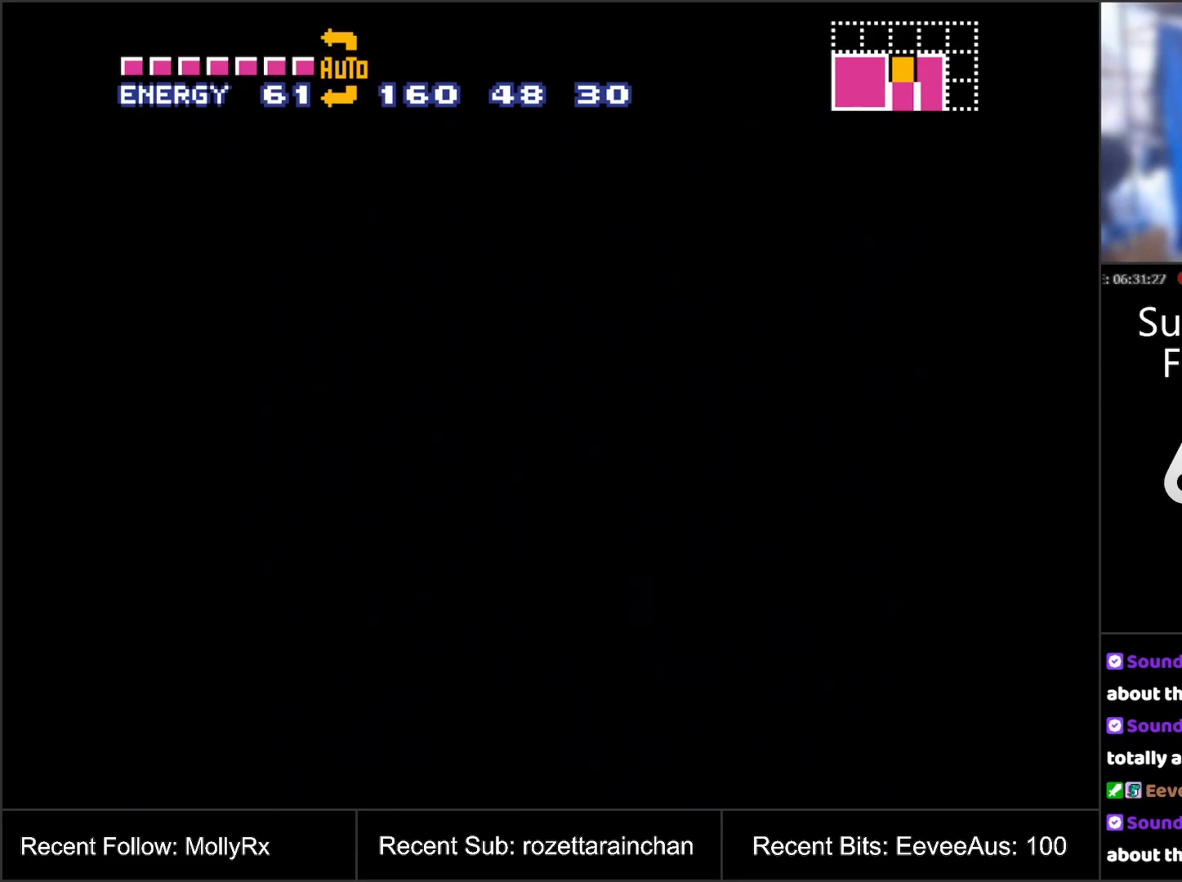
{"buttons": [], "events": []}
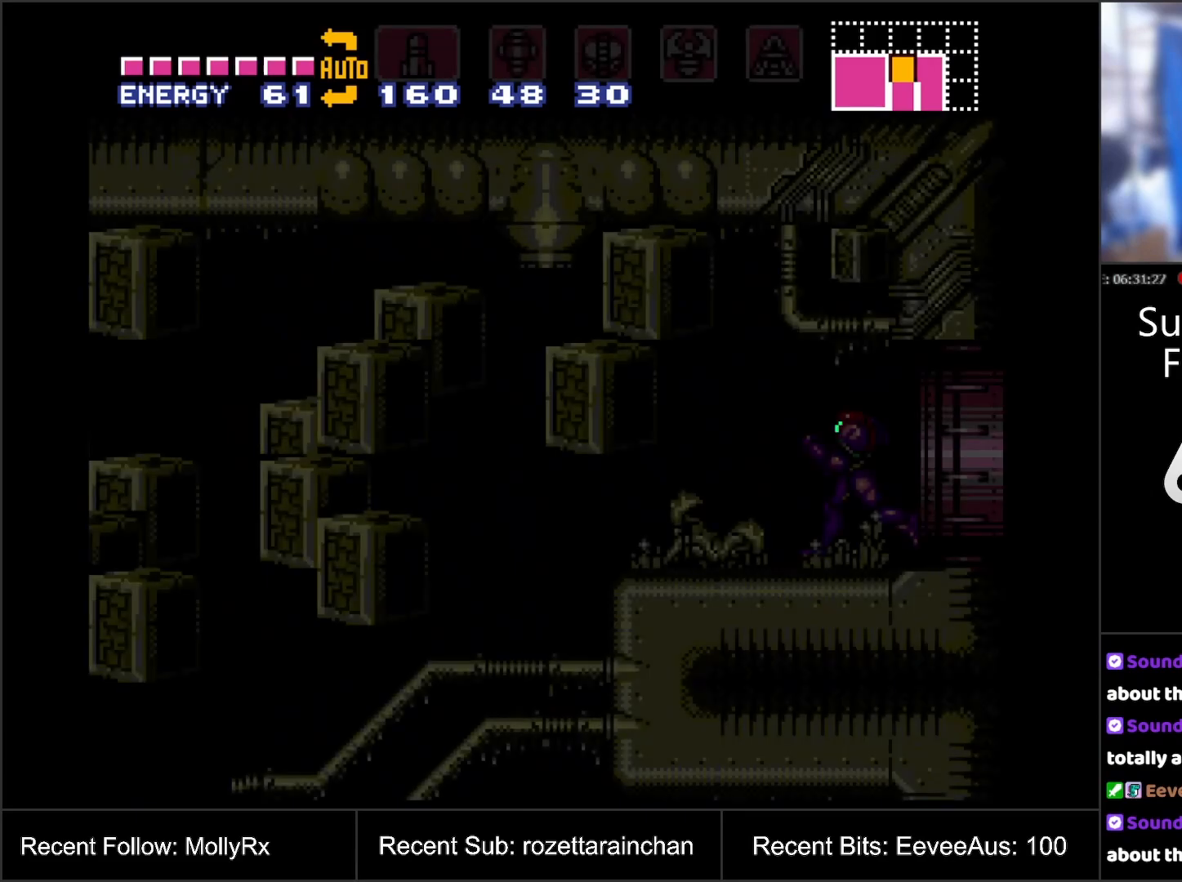
{"buttons": ["A", "DPAD_LEFT"], "events": [[167, "A", "down"], [300, "DPAD_LEFT", "down"]]}
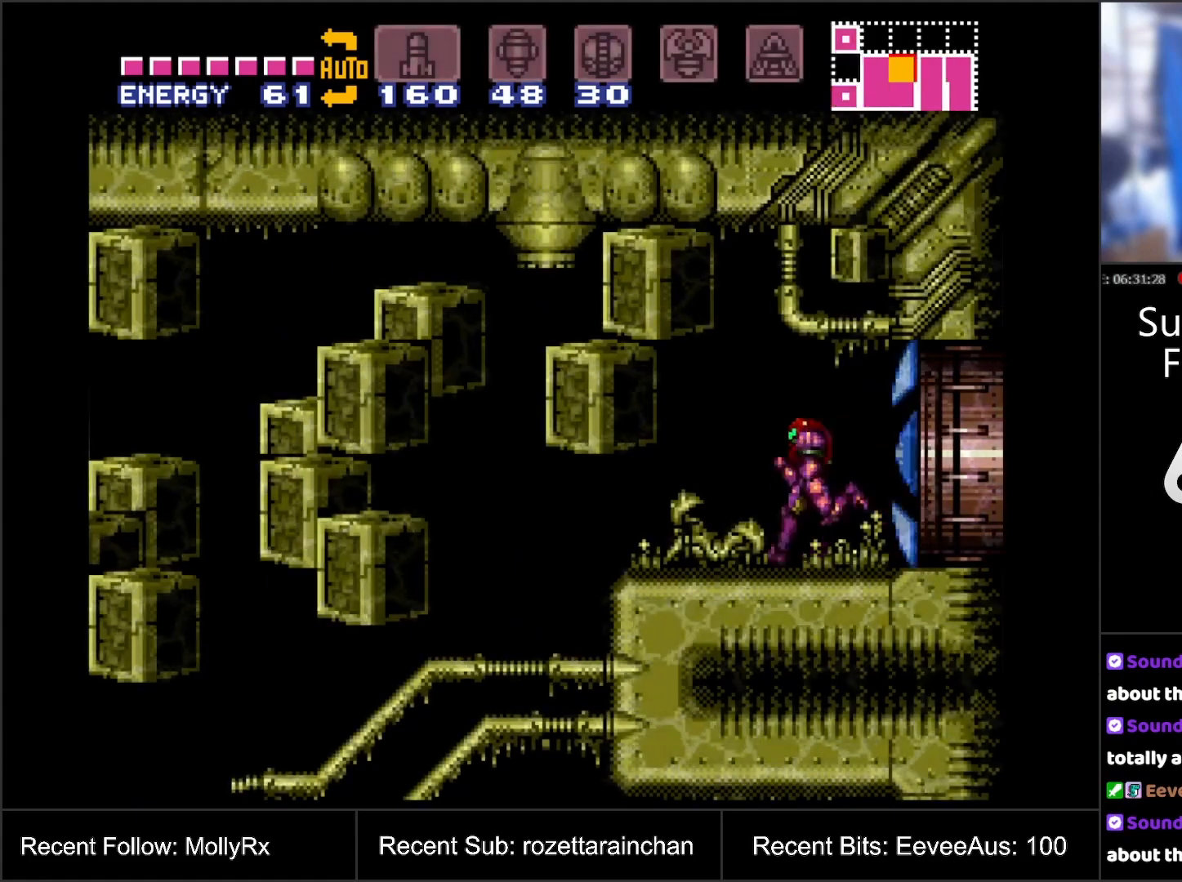
{"buttons": ["A", "DPAD_LEFT"], "events": [[200, "B", "down"], [283, "B", "up"]]}
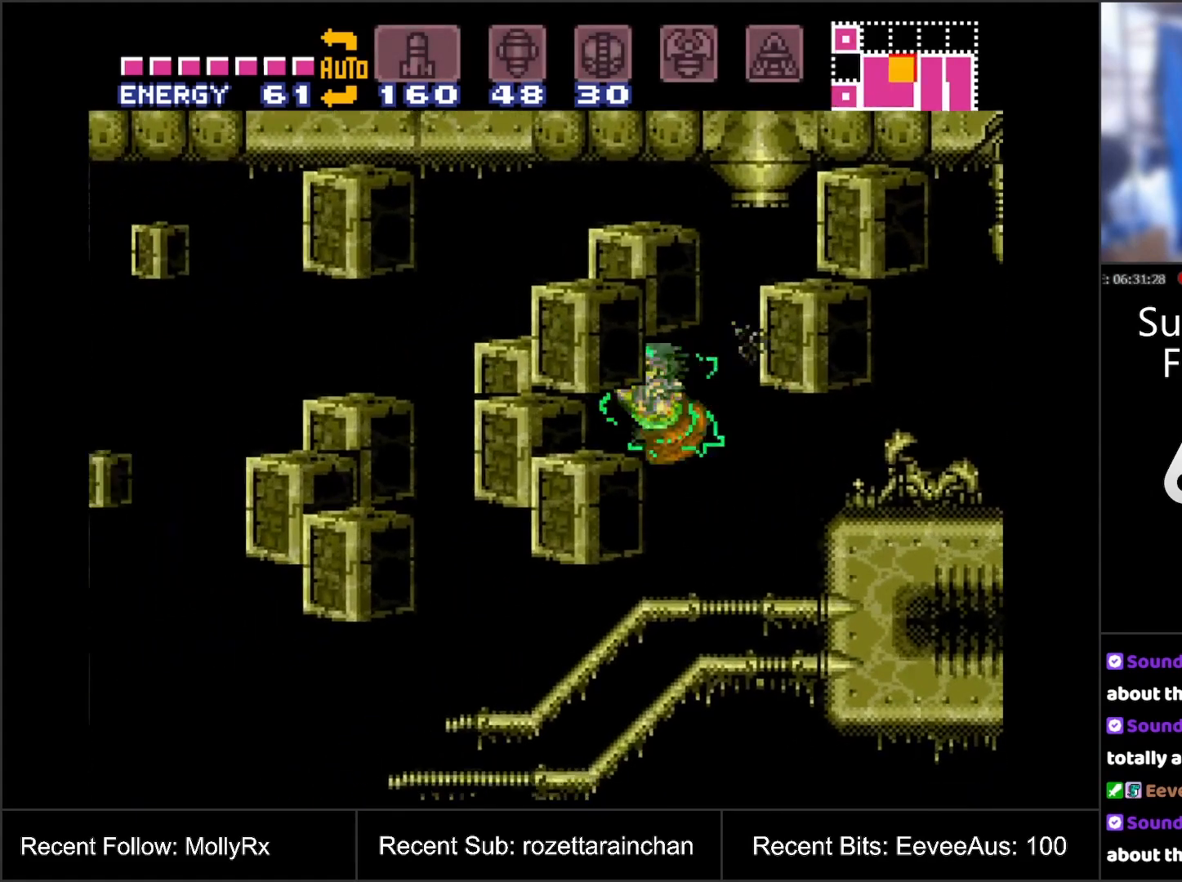
{"buttons": ["A", "DPAD_LEFT"], "events": []}
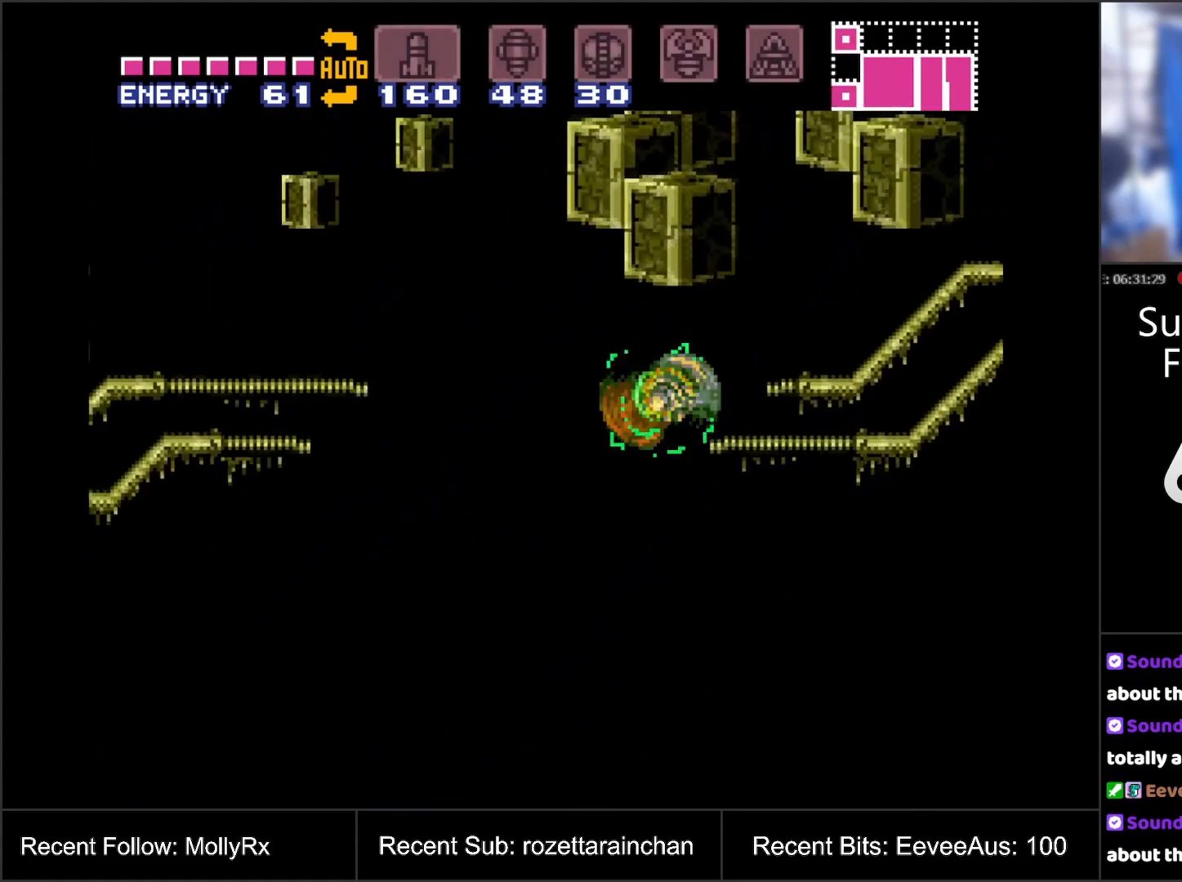
{"buttons": ["A", "DPAD_LEFT"], "events": []}
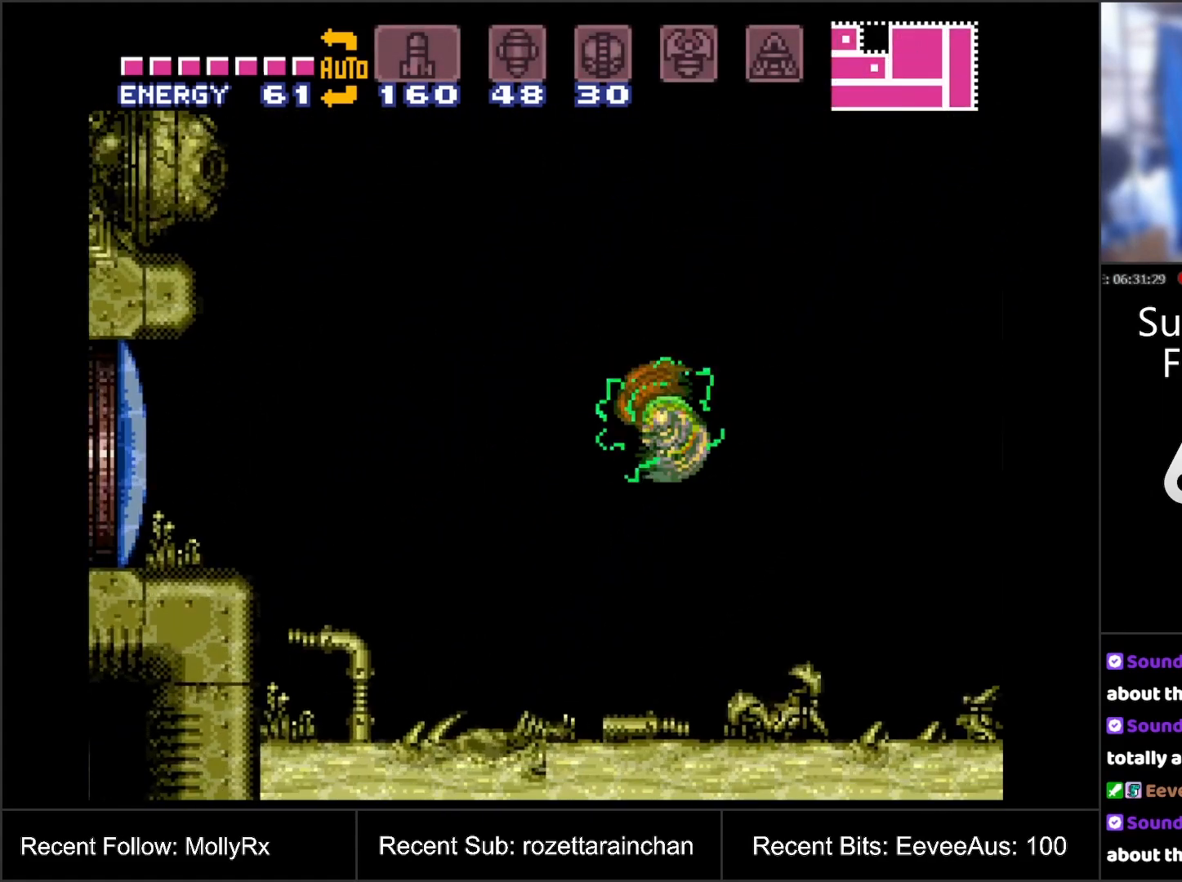
{"buttons": ["A", "B", "DPAD_LEFT"], "events": [[50, "Y", "down"], [217, "Y", "up"], [483, "B", "down"]]}
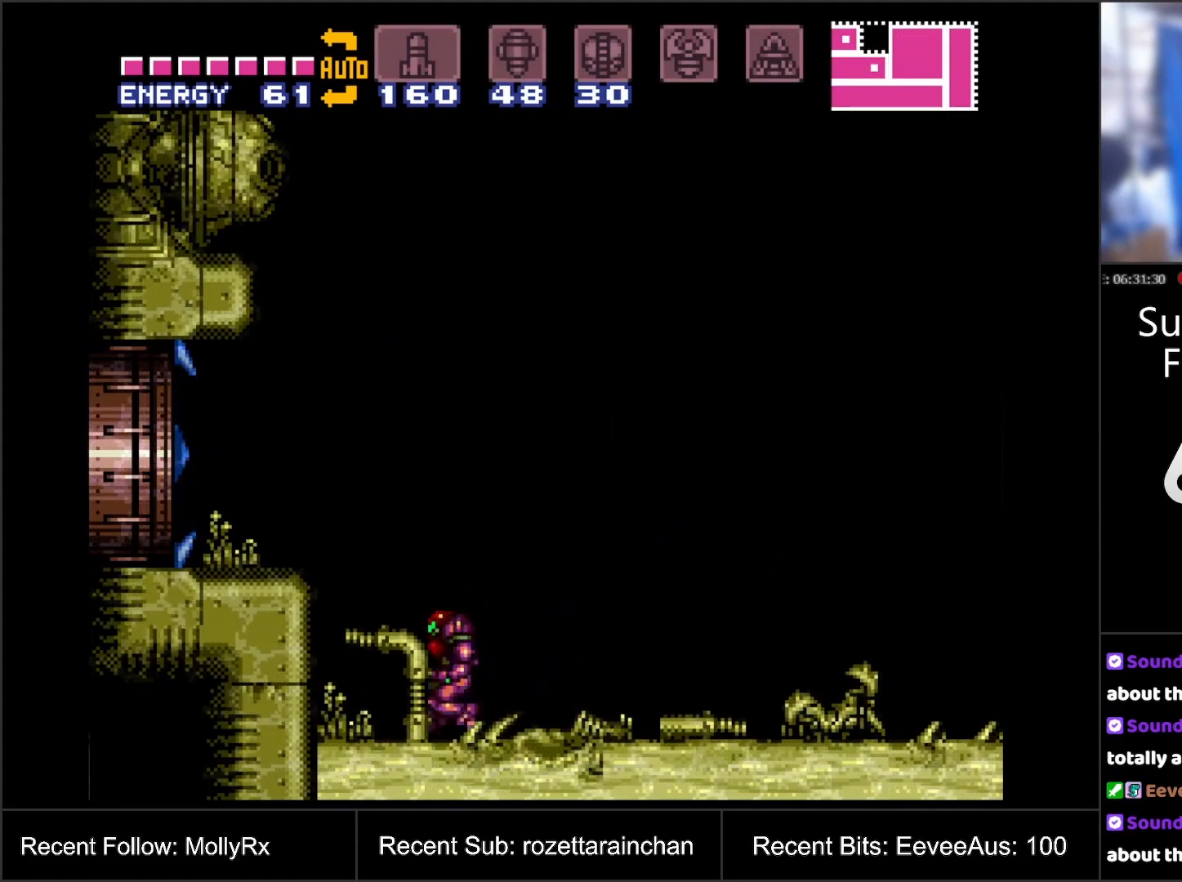
{"buttons": ["A", "DPAD_LEFT"], "events": [[133, "B", "up"]]}
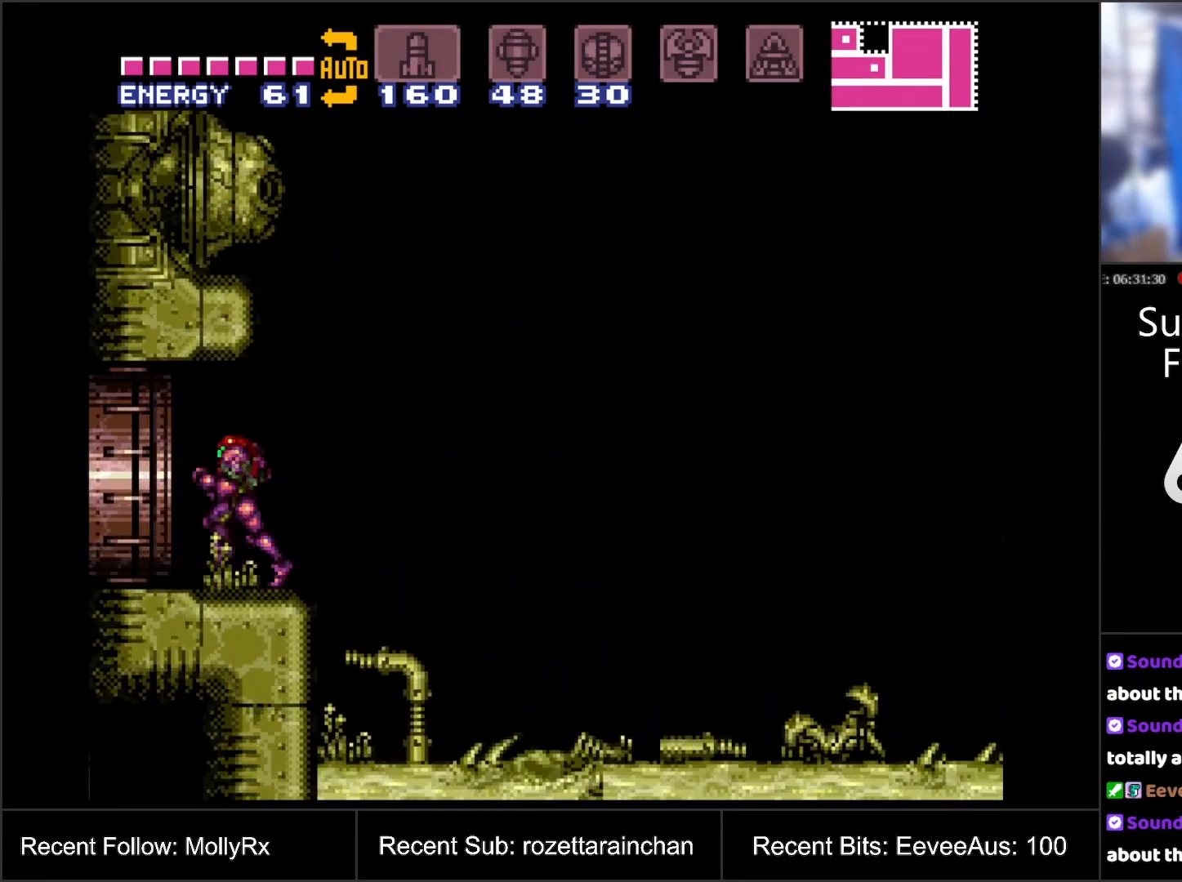
{"buttons": [], "events": [[50, "B", "down"], [133, "B", "up"], [467, "A", "up"], [500, "DPAD_LEFT", "up"]]}
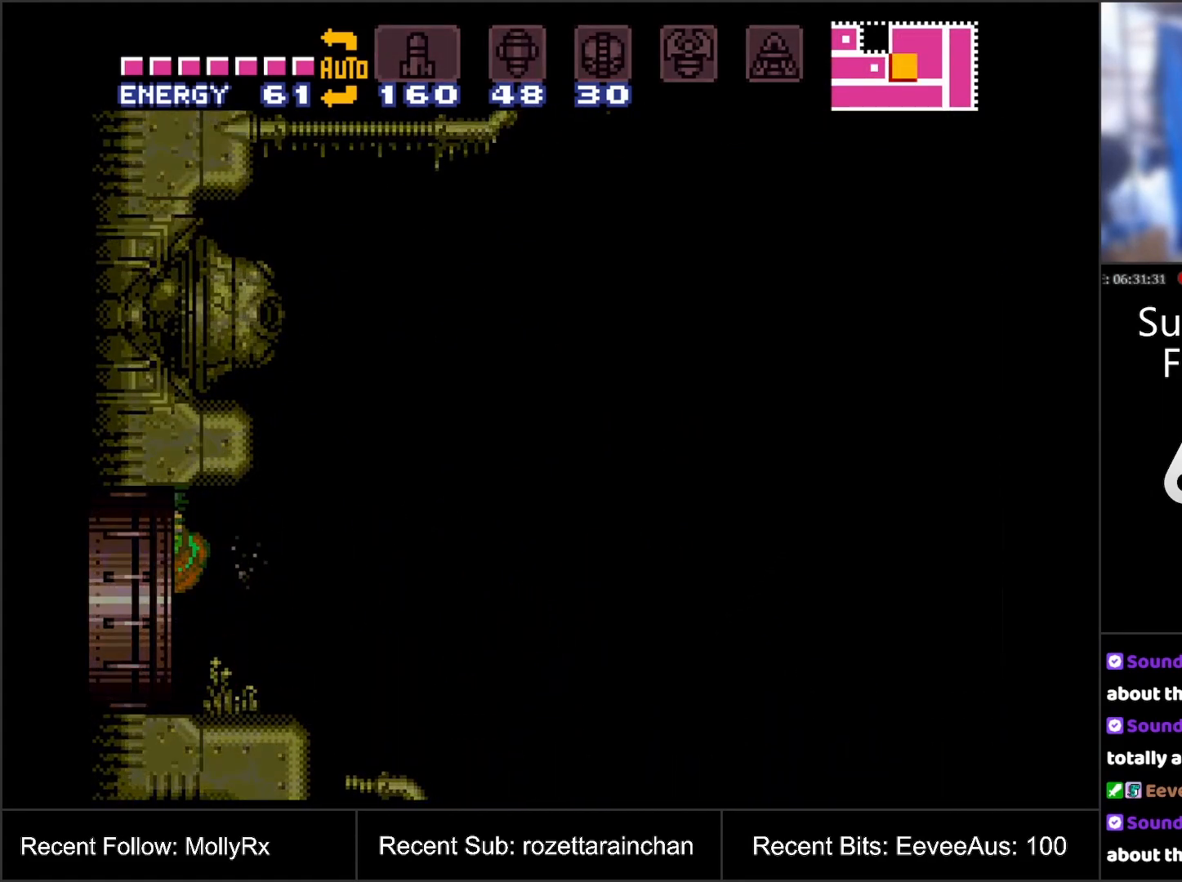
{"buttons": [], "events": []}
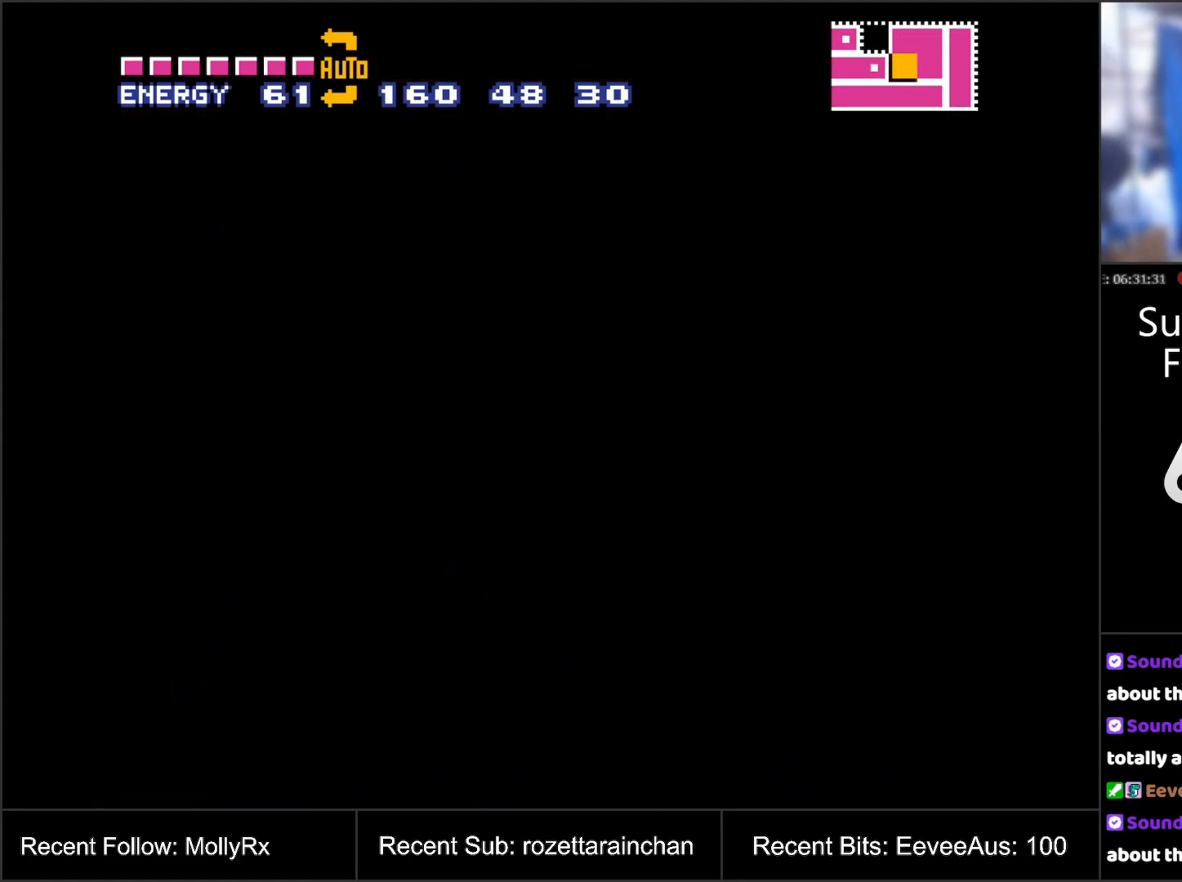
{"buttons": ["A", "DPAD_RIGHT"], "events": [[300, "A", "down"], [300, "DPAD_RIGHT", "down"]]}
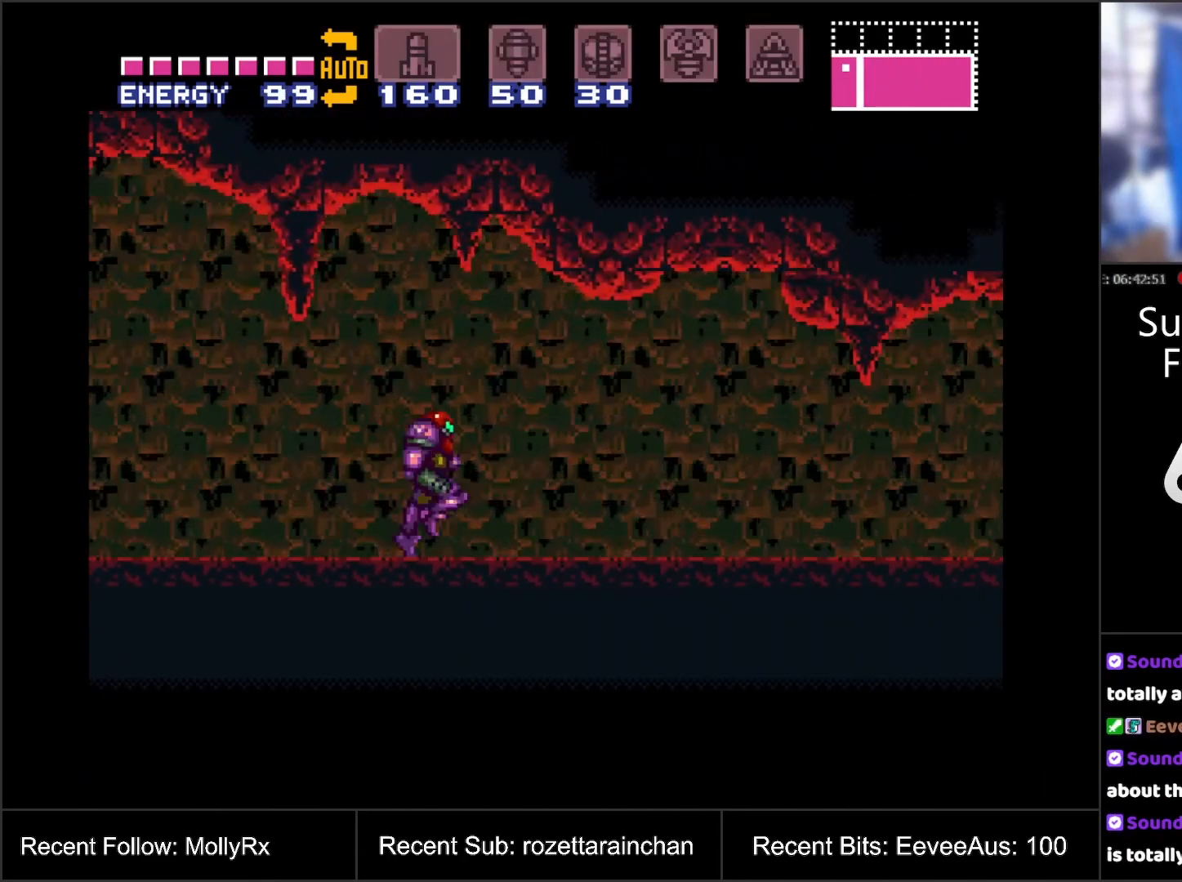
{"buttons": ["A", "B", "DPAD_RIGHT"], "events": [[500, "B", "down"]]}
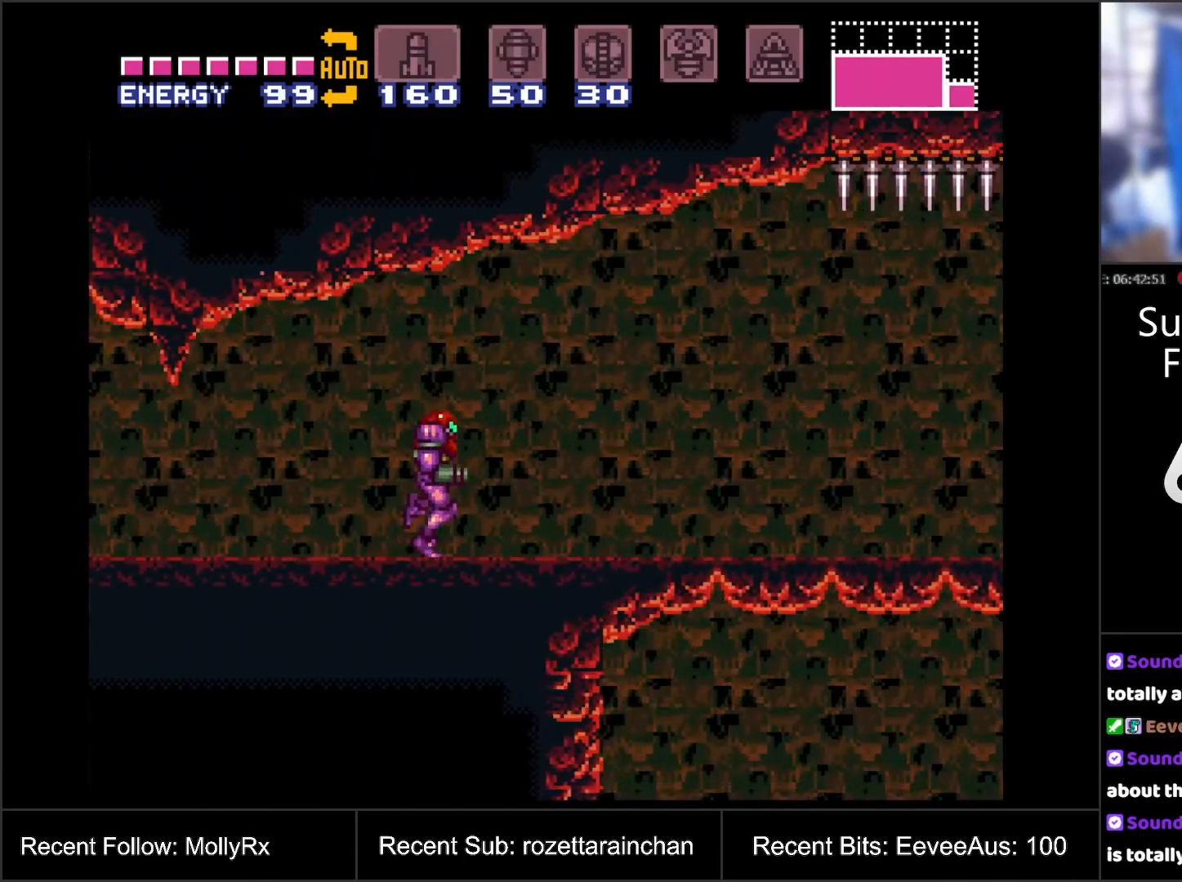
{"buttons": ["A", "DPAD_RIGHT"], "events": [[133, "B", "up"]]}
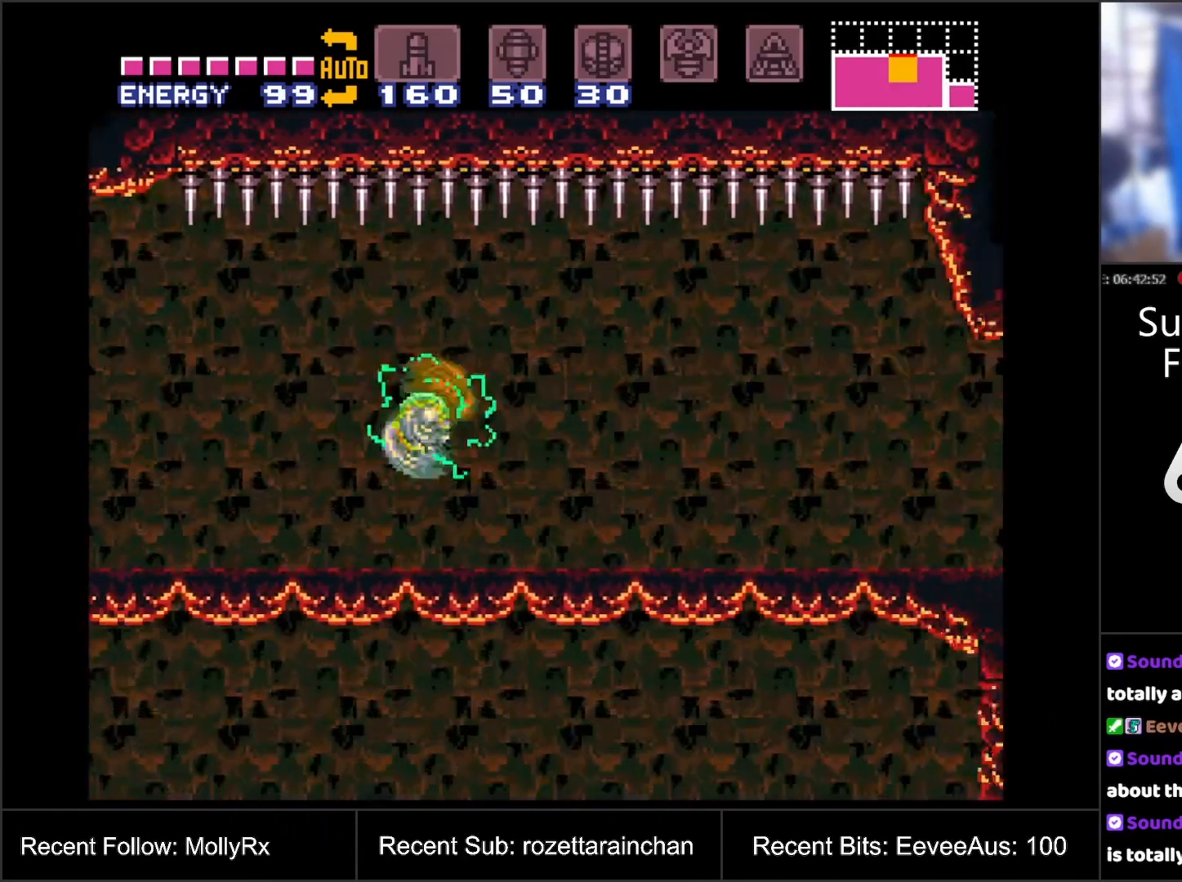
{"buttons": ["DPAD_RIGHT"], "events": [[67, "B", "down"], [167, "B", "up"], [200, "A", "up"], [233, "A", "down"], [433, "A", "up"]]}
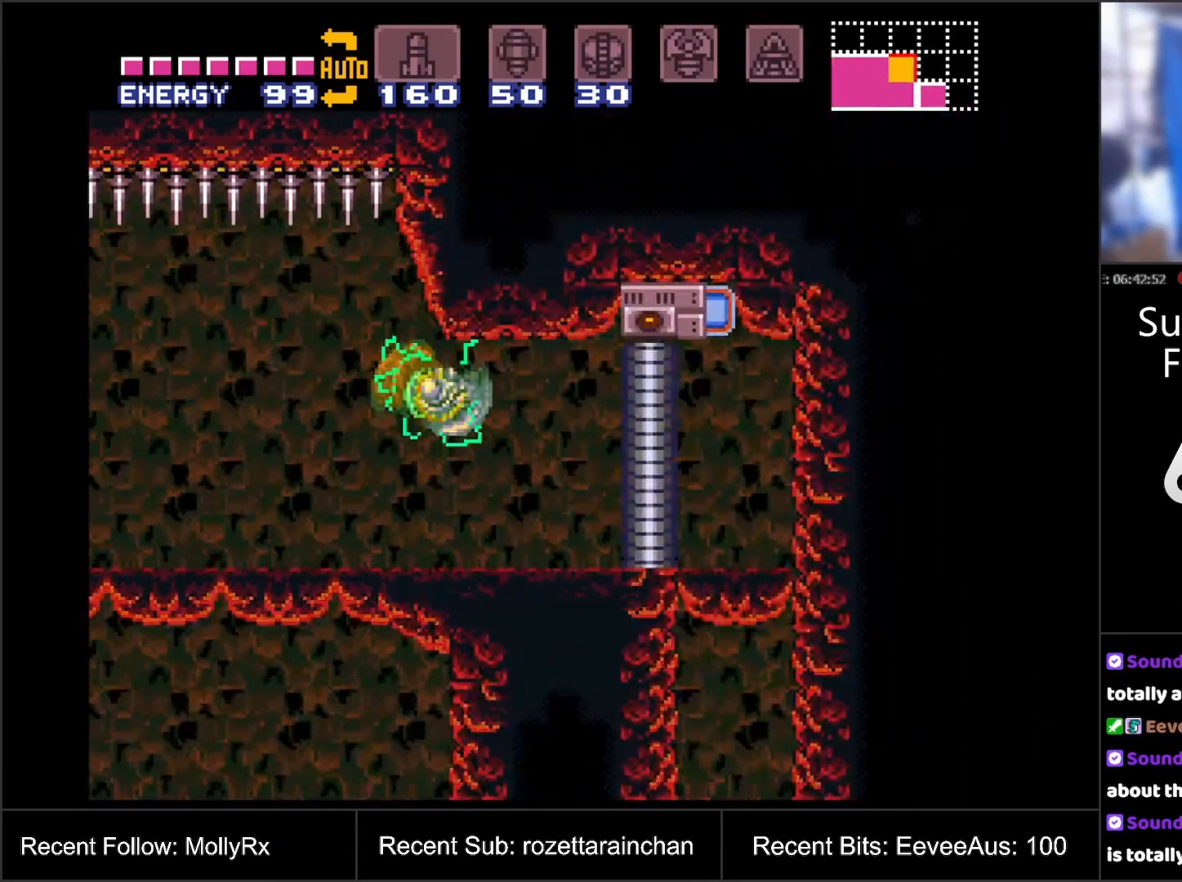
{"buttons": [], "events": [[33, "Y", "down"], [100, "Y", "up"], [483, "DPAD_RIGHT", "up"]]}
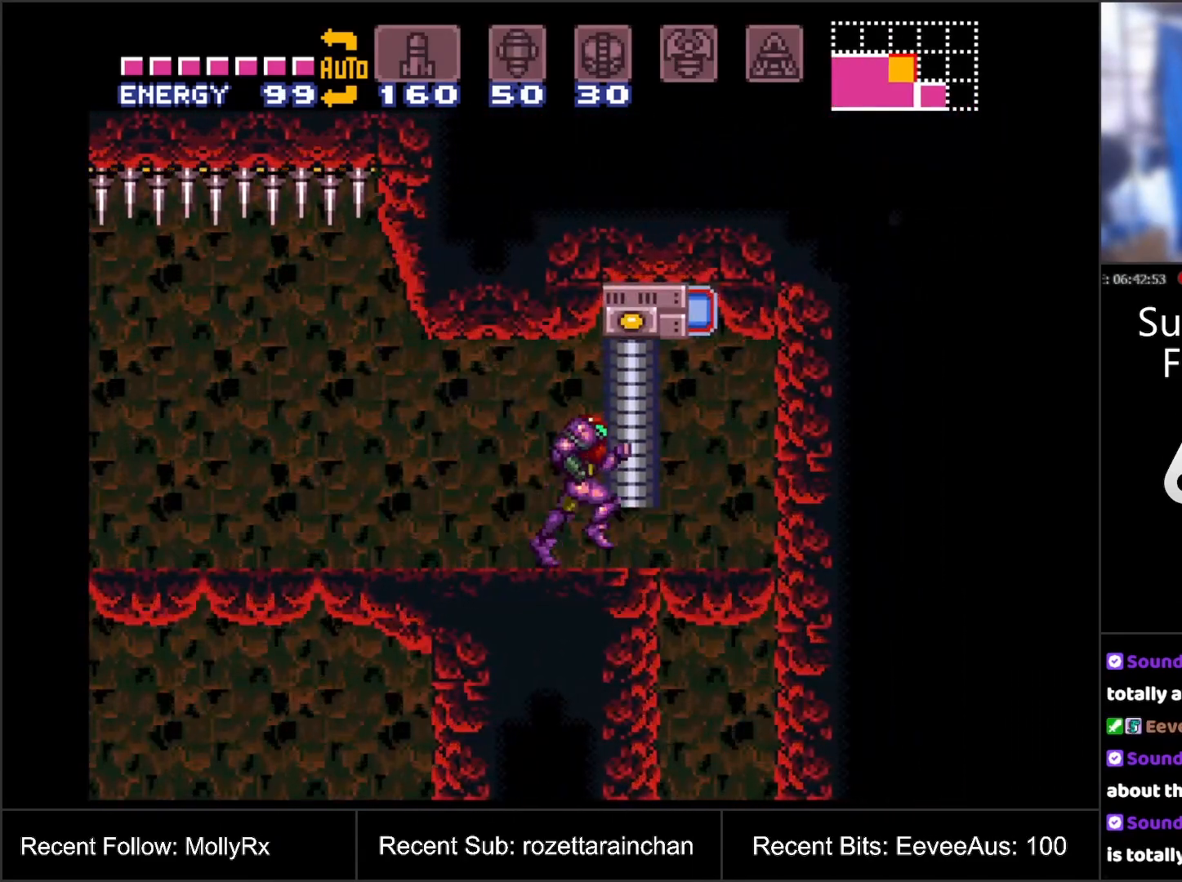
{"buttons": ["DPAD_RIGHT"], "events": [[350, "DPAD_RIGHT", "down"]]}
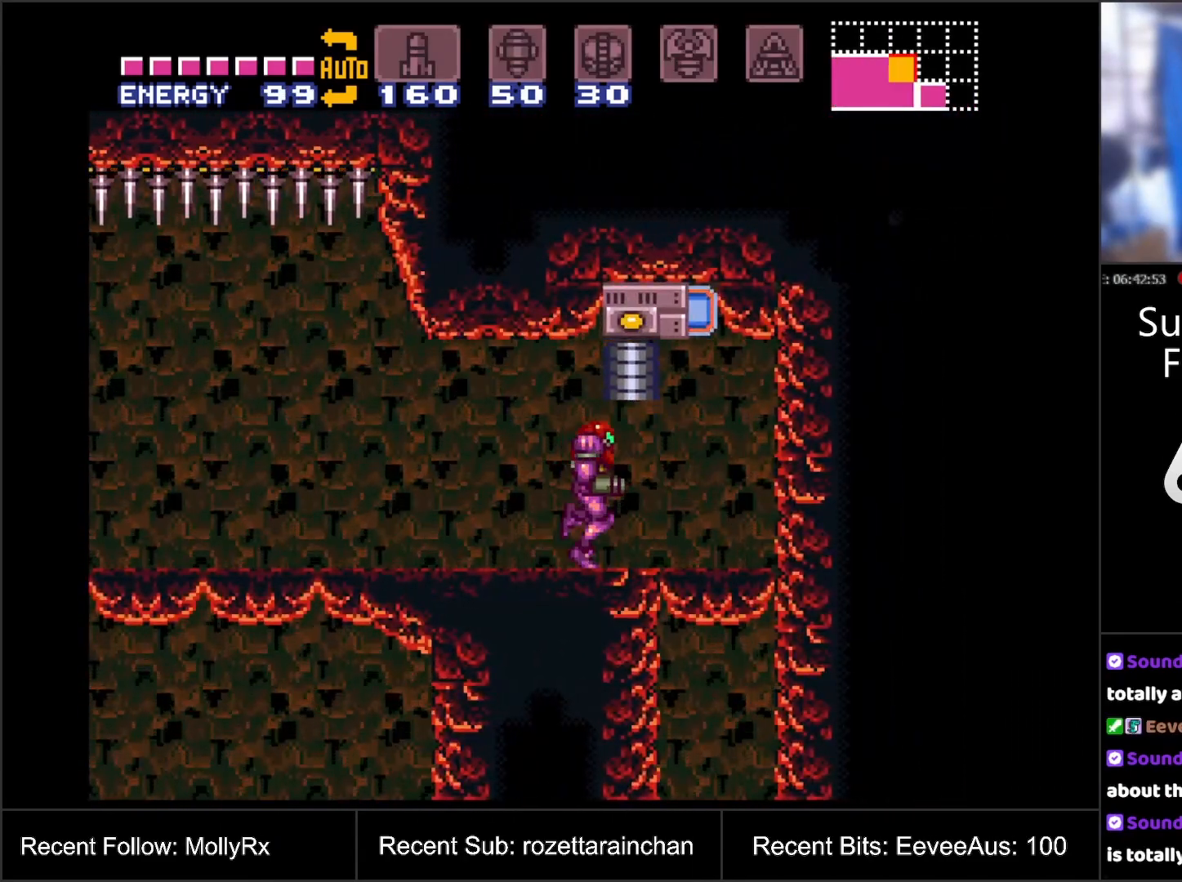
{"buttons": ["DPAD_DOWN", "DPAD_LEFT"], "events": [[50, "B", "down"], [133, "B", "up"], [350, "DPAD_DOWN", "down"], [383, "DPAD_RIGHT", "up"], [483, "DPAD_LEFT", "down"]]}
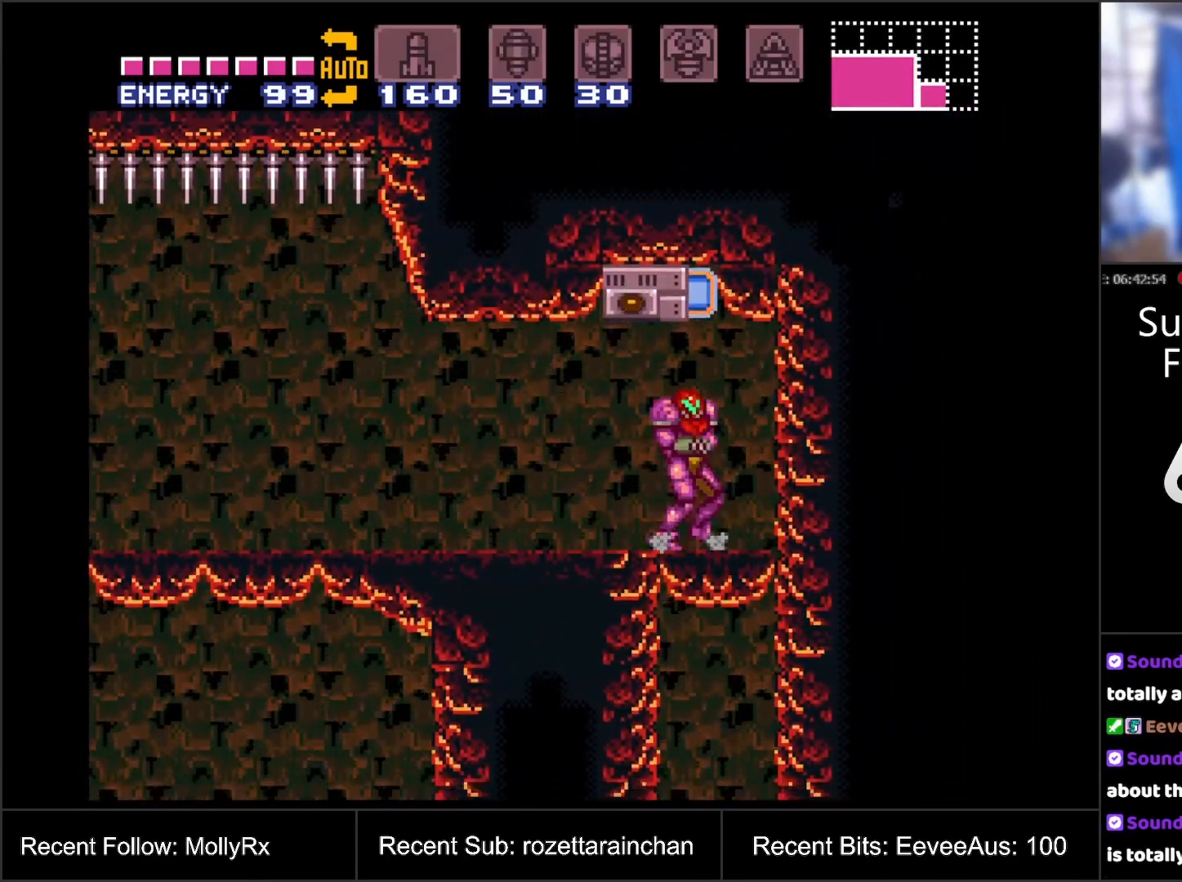
{"buttons": ["DPAD_RIGHT"], "events": [[33, "DPAD_LEFT", "up"], [67, "DPAD_RIGHT", "down"], [100, "DPAD_DOWN", "up"]]}
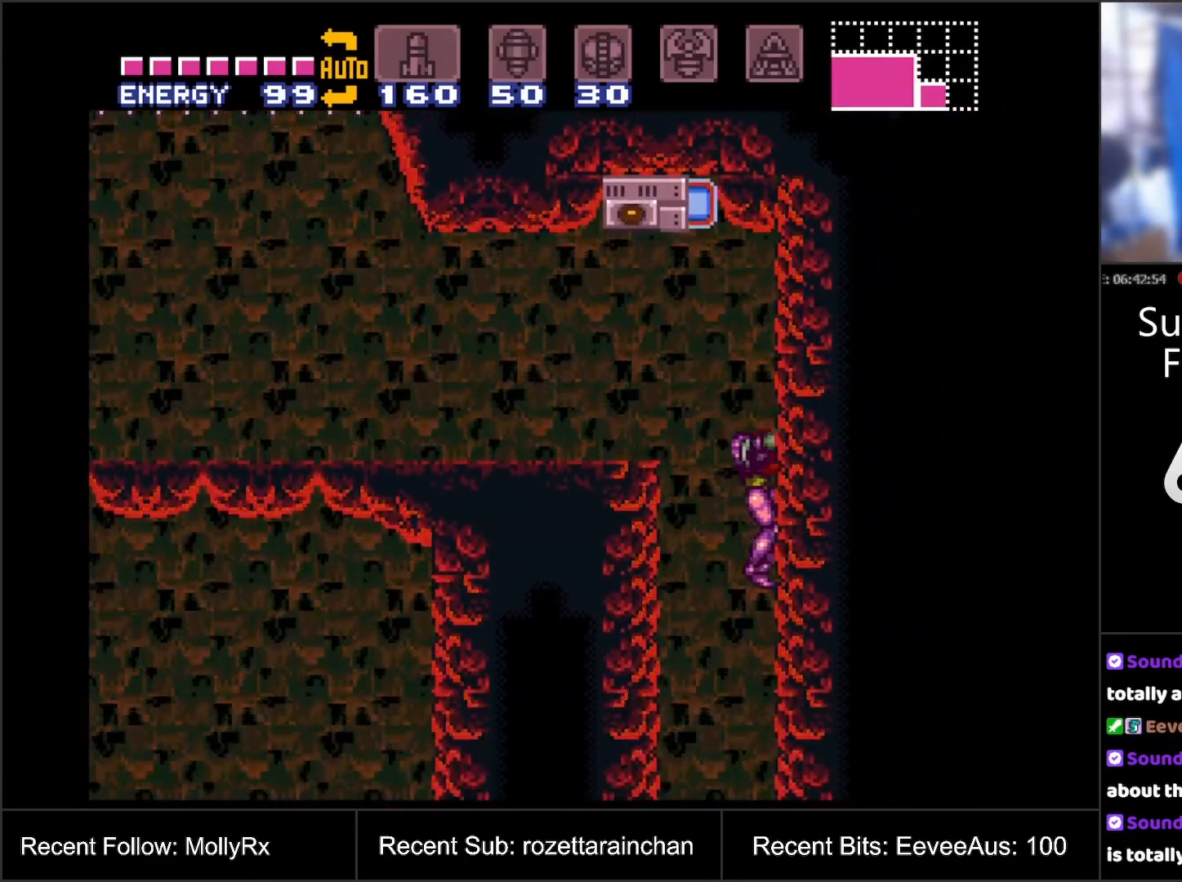
{"buttons": [], "events": [[117, "DPAD_RIGHT", "up"]]}
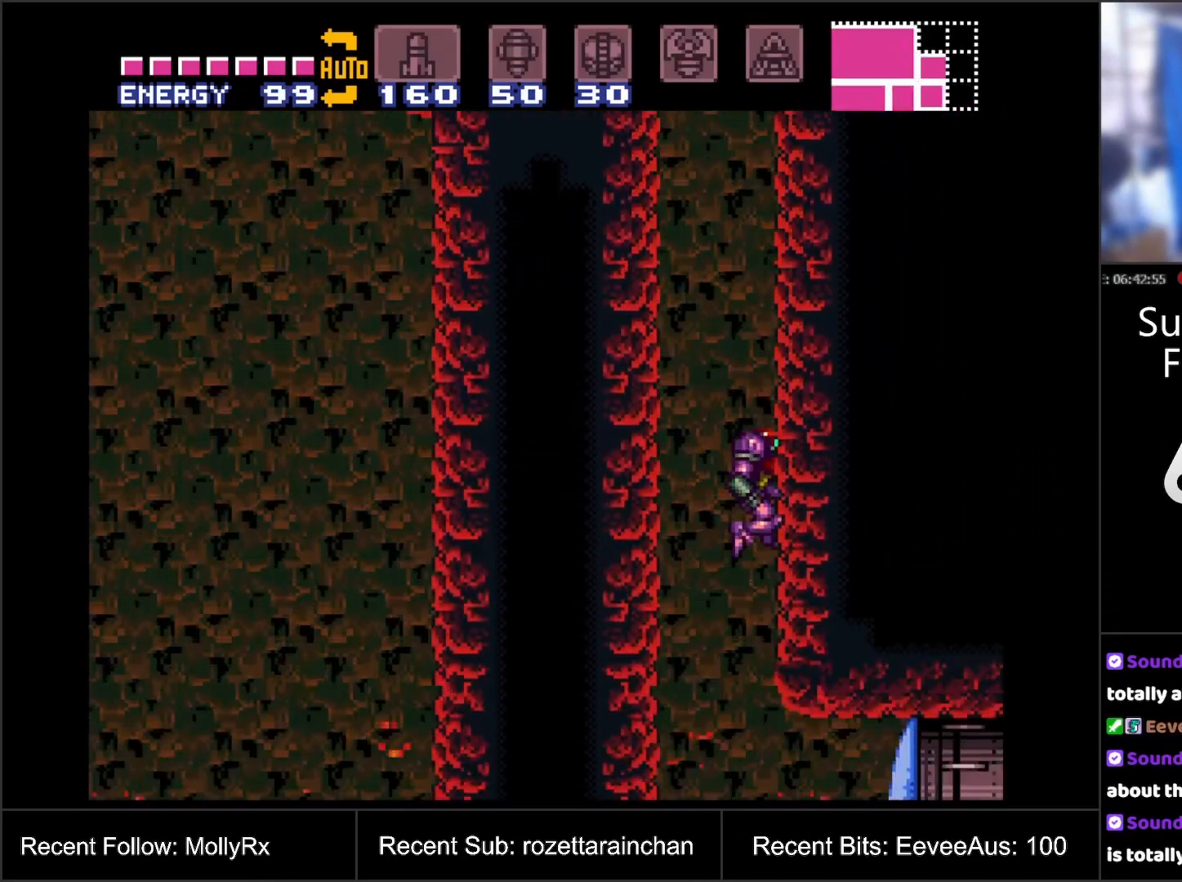
{"buttons": ["A"], "events": [[150, "DPAD_RIGHT", "down"], [283, "Y", "down"], [300, "DPAD_RIGHT", "up"], [383, "Y", "up"], [467, "A", "down"]]}
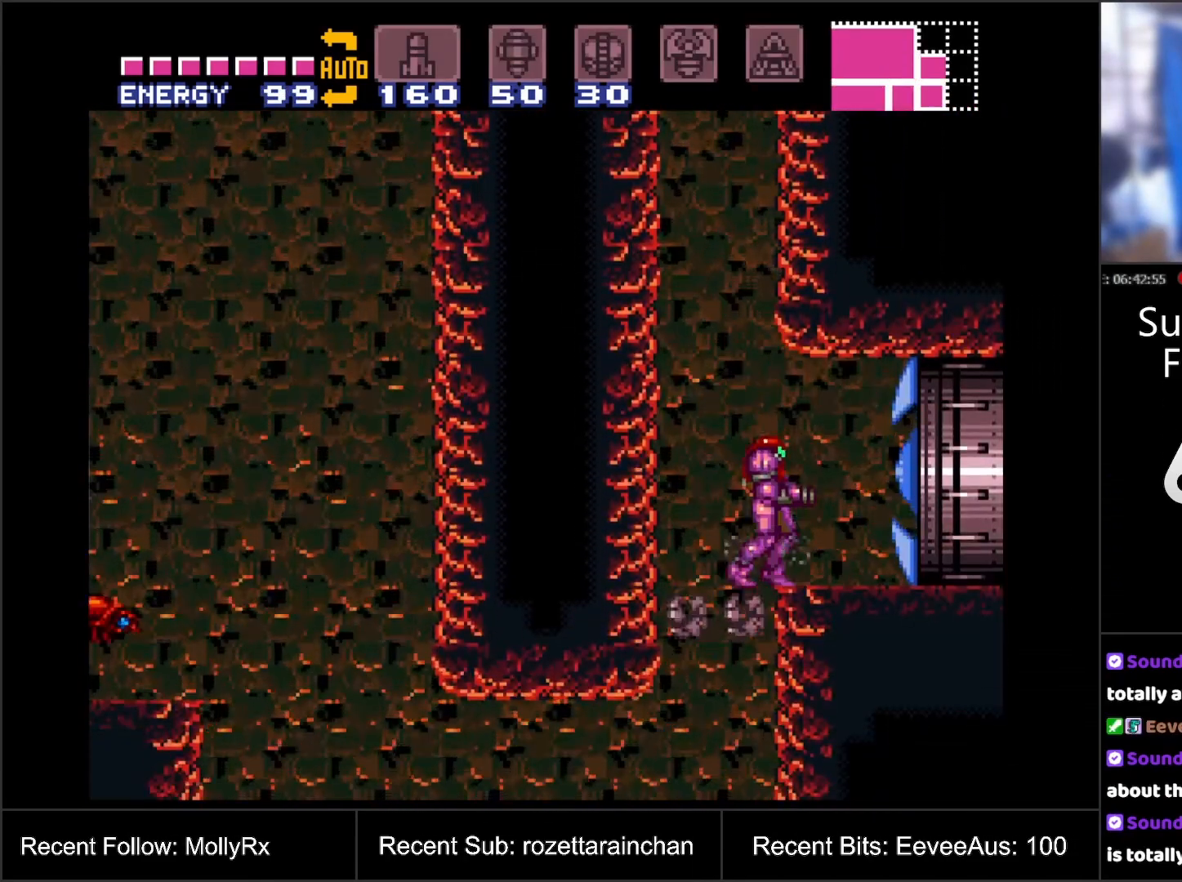
{"buttons": ["DPAD_RIGHT"], "events": [[133, "A", "up"], [200, "DPAD_RIGHT", "down"], [233, "X", "down"], [283, "DPAD_RIGHT", "up"], [300, "X", "up"], [383, "X", "down"], [450, "DPAD_RIGHT", "down"], [450, "X", "up"]]}
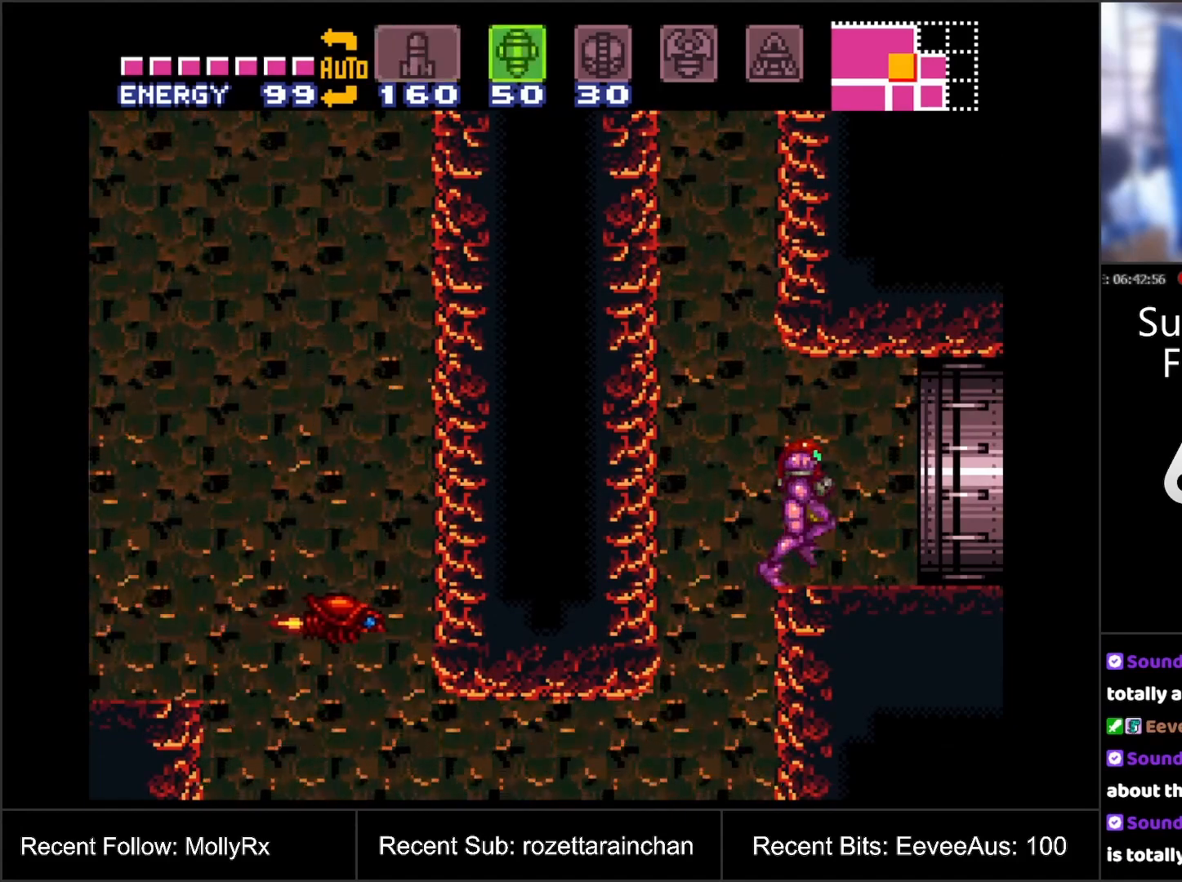
{"buttons": ["DPAD_RIGHT"], "events": [[33, "X", "down"], [83, "X", "up"], [150, "X", "down"], [233, "X", "up"]]}
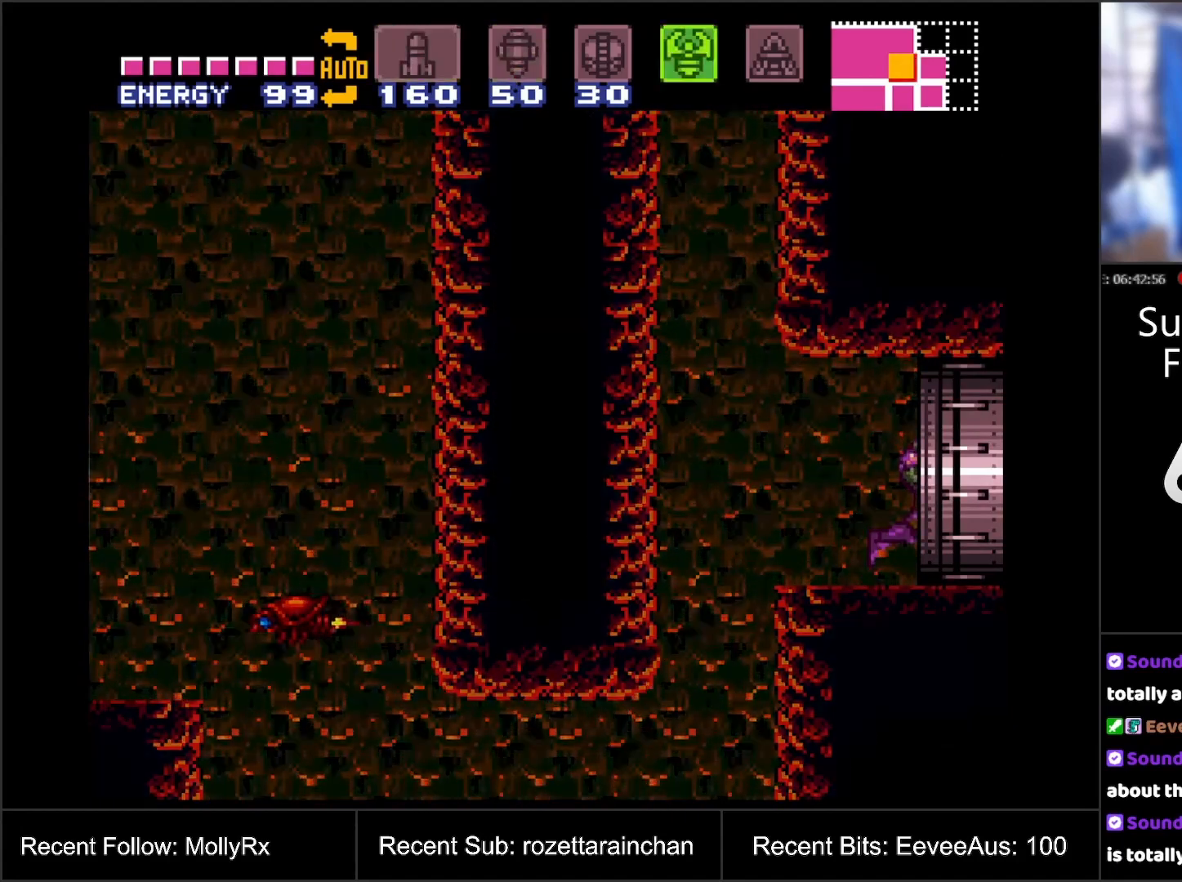
{"buttons": [], "events": [[150, "DPAD_RIGHT", "up"]]}
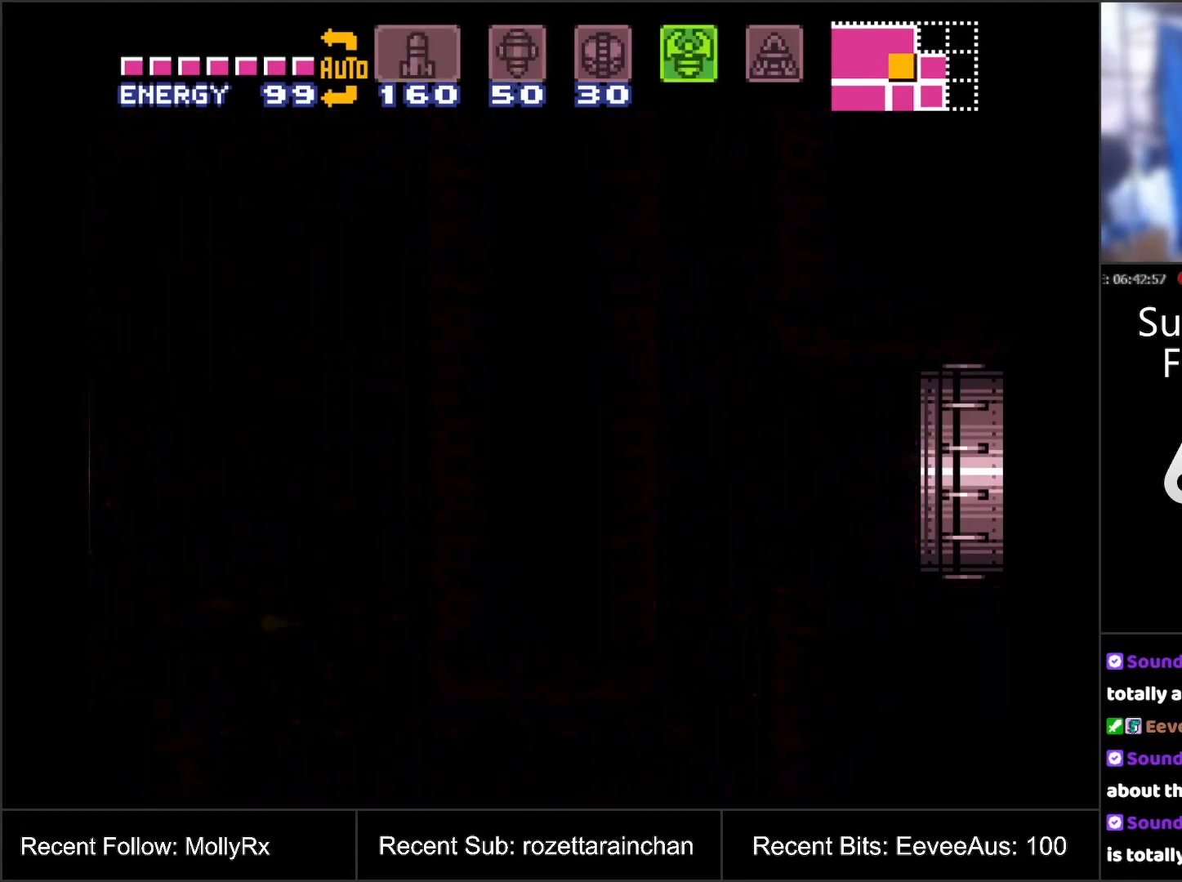
{"buttons": [], "events": []}
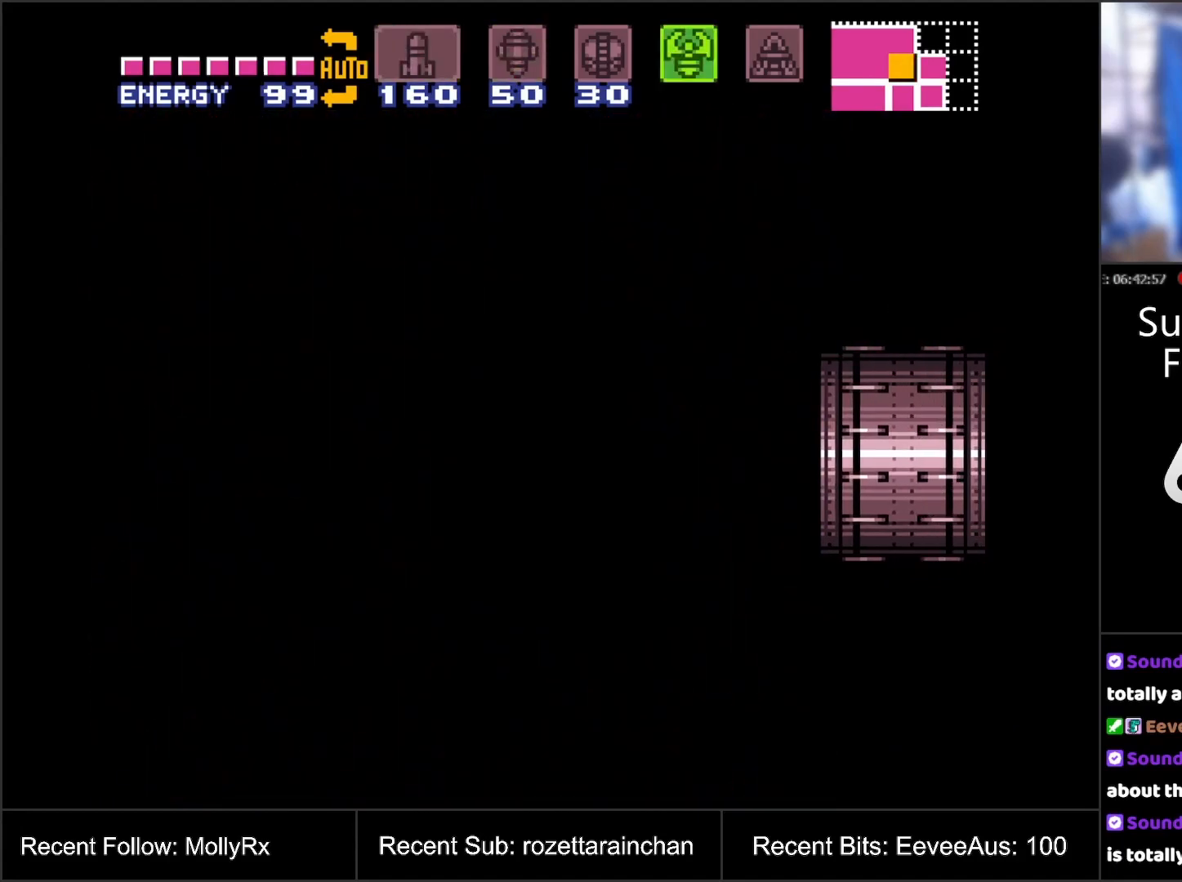
{"buttons": [], "events": []}
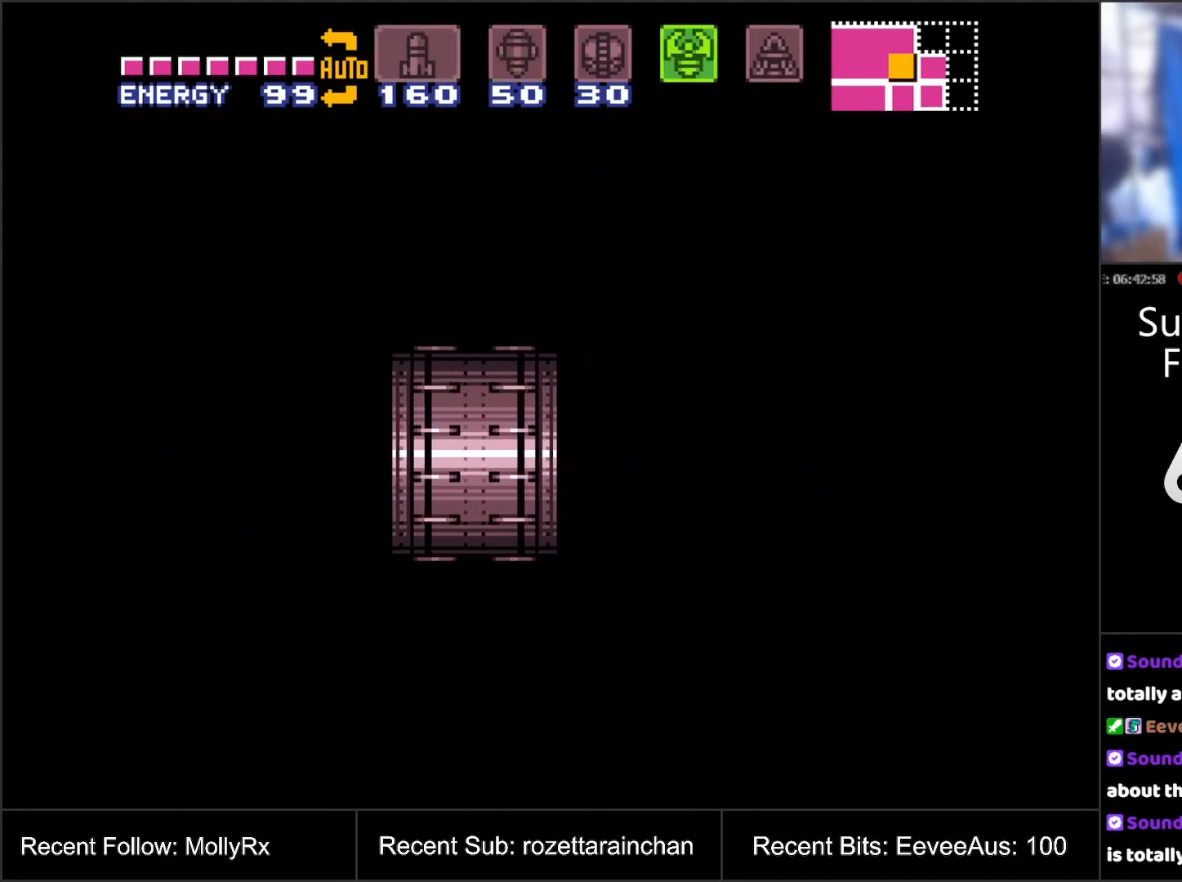
{"buttons": [], "events": []}
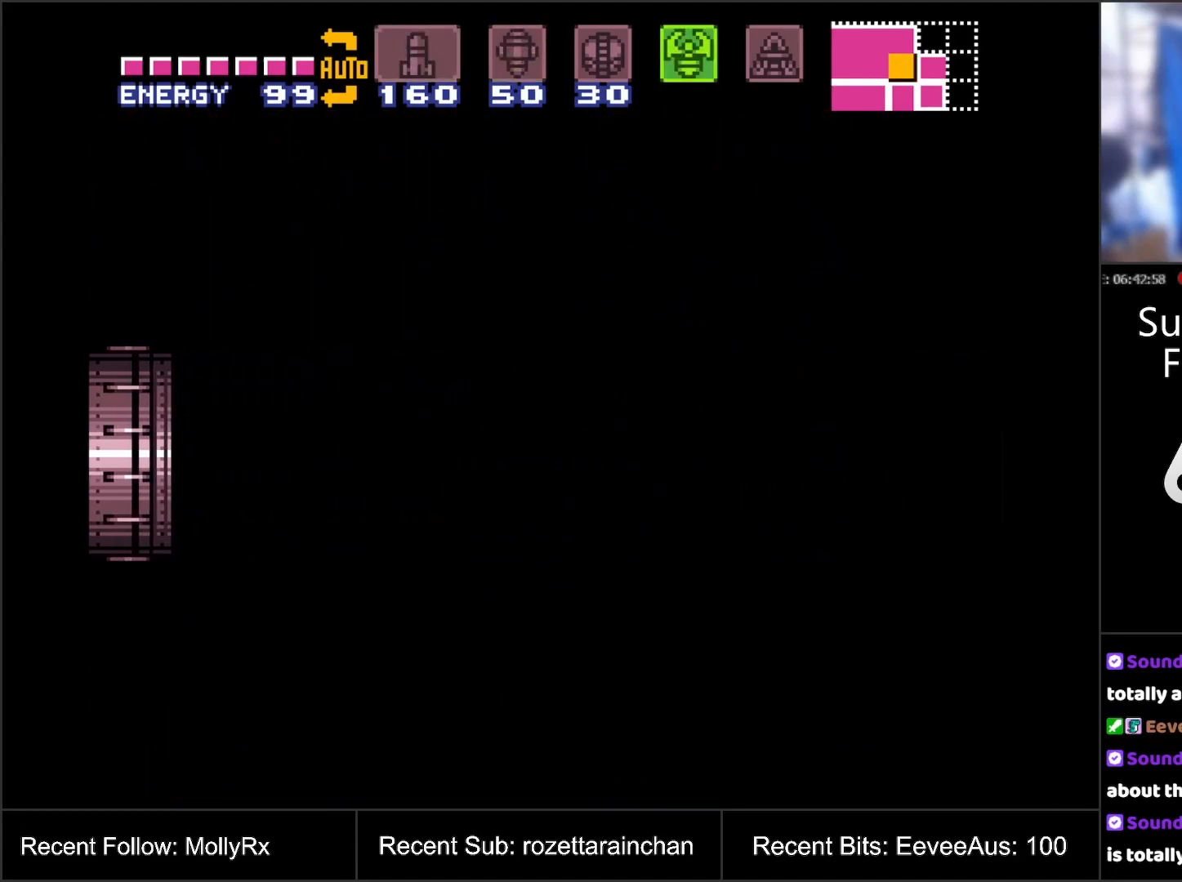
{"buttons": ["DPAD_RIGHT"], "events": [[417, "DPAD_RIGHT", "down"]]}
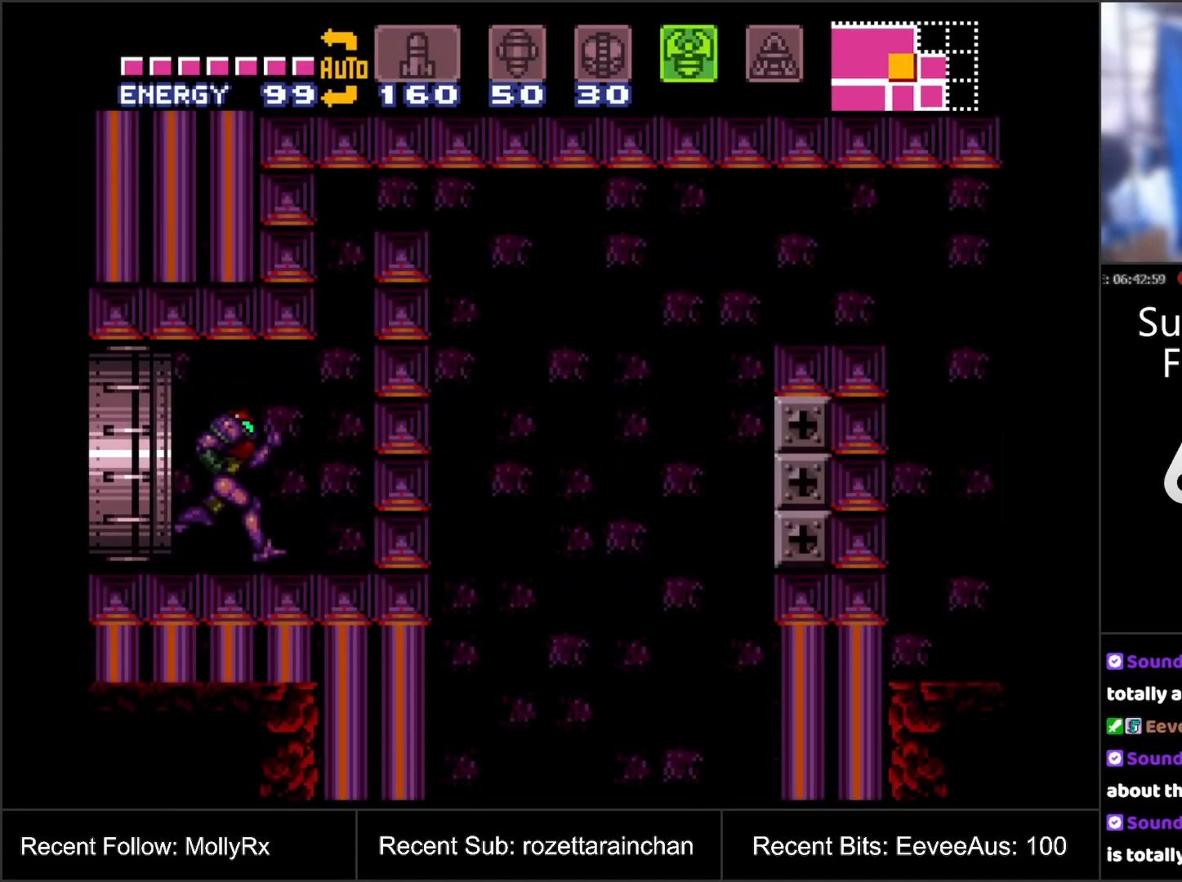
{"buttons": ["DPAD_DOWN"], "events": [[250, "DPAD_RIGHT", "up"], [350, "DPAD_DOWN", "down"], [400, "DPAD_DOWN", "up"], [450, "DPAD_DOWN", "down"]]}